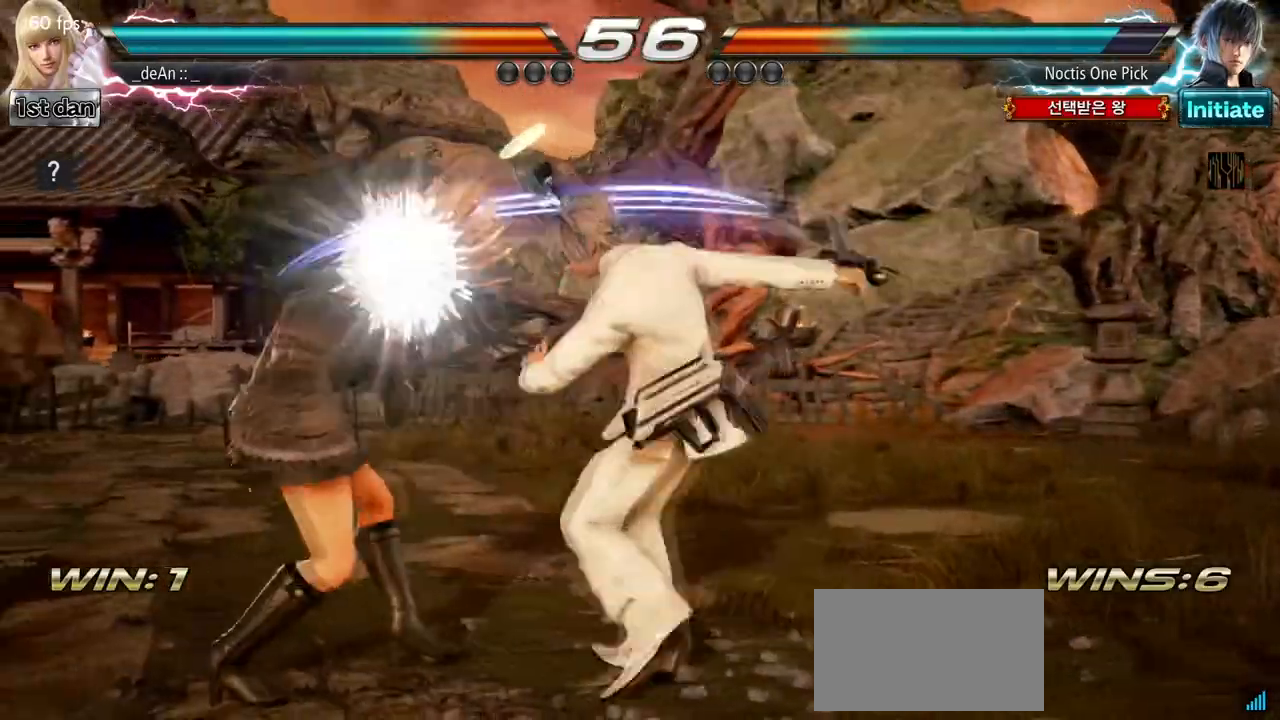
Gameplay with a controller (arcade stick); each line is a JSON object with the inputs held at the frame after it (dt_ms = milliseconds from this image to that frame). "events" lists button and stick changes between this image and that frame as [ms after this image, input, new state], when the widget could be followed in between. Not read: L3 R3.
{"dt_ms": 500, "buttons": [], "left_stick": "left", "events": []}
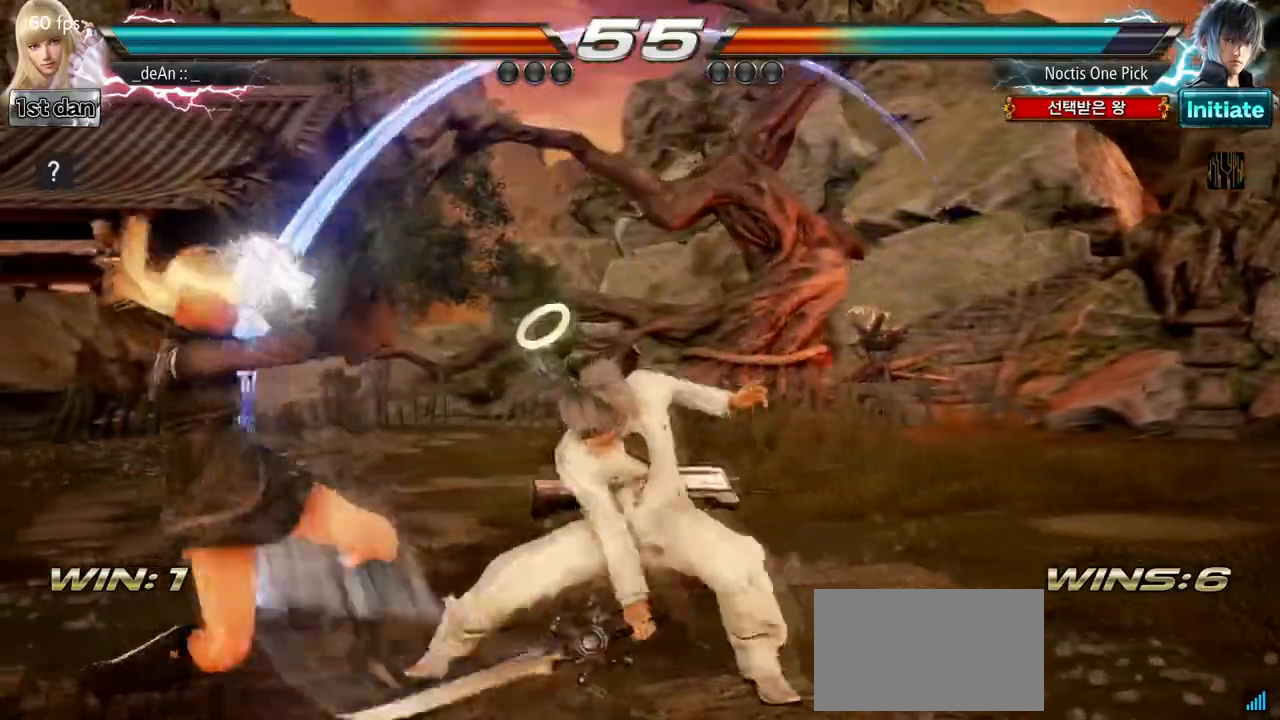
{"dt_ms": 500, "buttons": ["SQUARE"], "left_stick": "center", "events": [[100, "left_stick", "center"], [317, "CIRCLE", "down"], [383, "R1", "down"], [417, "R1", "up"], [433, "SQUARE", "down"], [450, "CIRCLE", "up"]]}
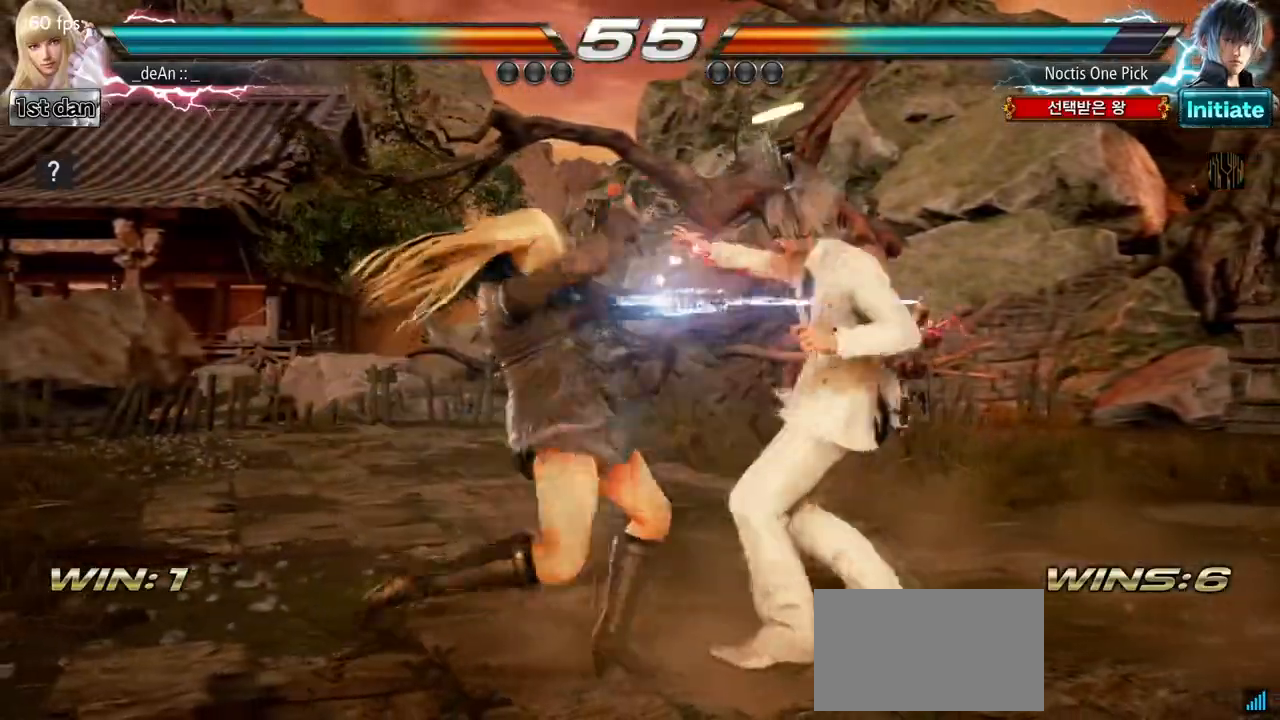
{"dt_ms": 500, "buttons": [], "left_stick": "center", "events": [[100, "SQUARE", "up"]]}
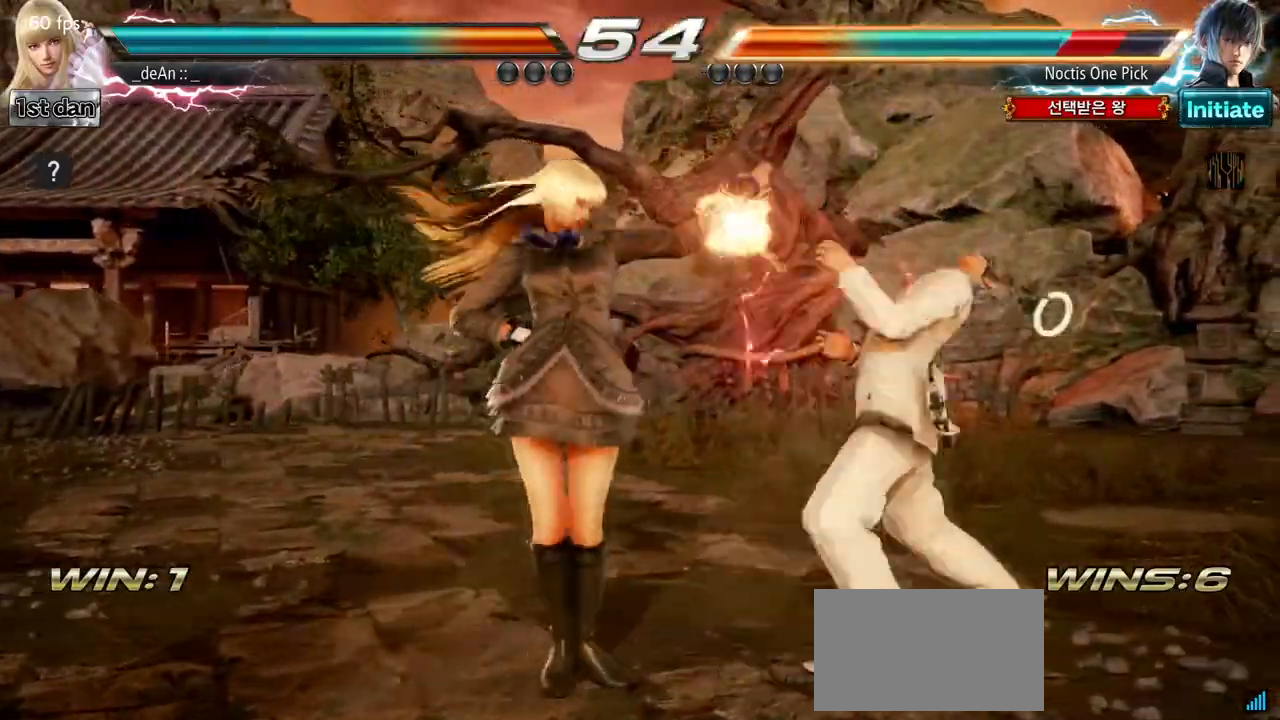
{"dt_ms": 1000, "buttons": [], "left_stick": "center", "events": [[83, "TRIANGLE", "down"], [133, "TRIANGLE", "up"], [200, "left_stick", "down"], [283, "SQUARE", "down"], [350, "TRIANGLE", "down"], [433, "SQUARE", "up"], [433, "left_stick", "center"], [467, "TRIANGLE", "up"]]}
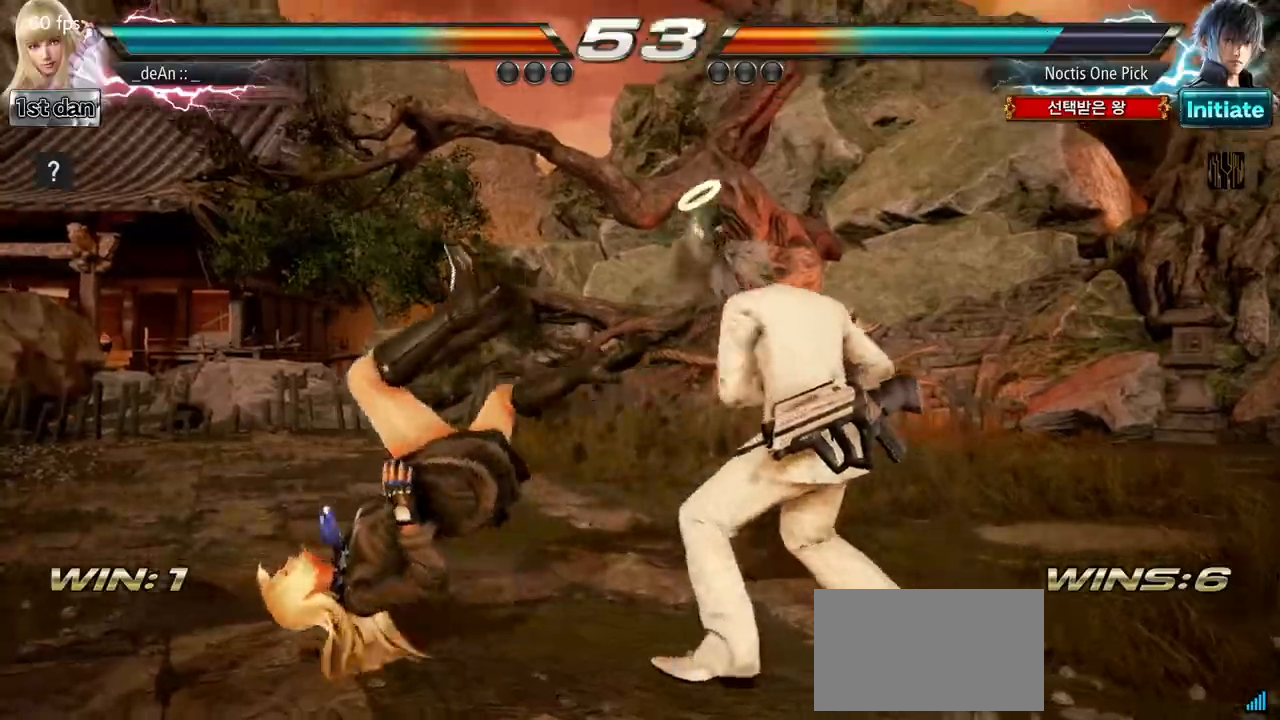
{"dt_ms": 500, "buttons": [], "left_stick": "left", "events": [[50, "left_stick", "left"], [150, "SQUARE", "down"], [250, "SQUARE", "up"]]}
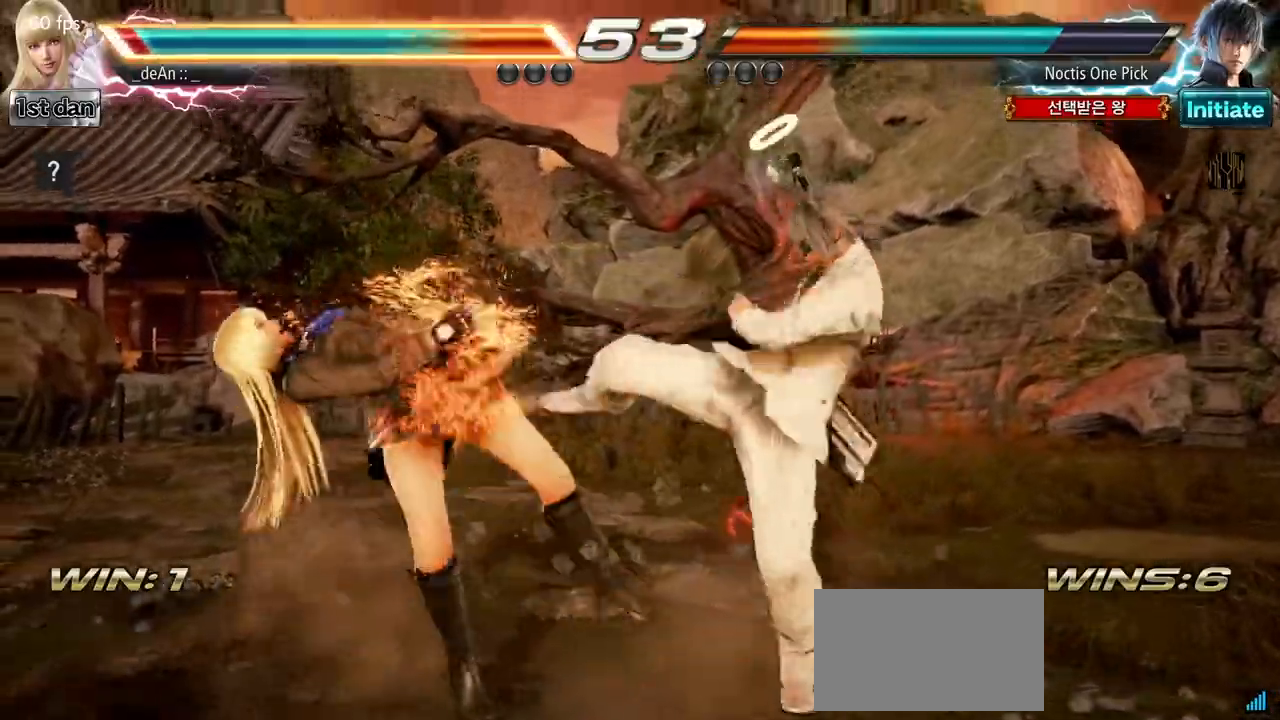
{"dt_ms": 500, "buttons": [], "left_stick": "left", "events": []}
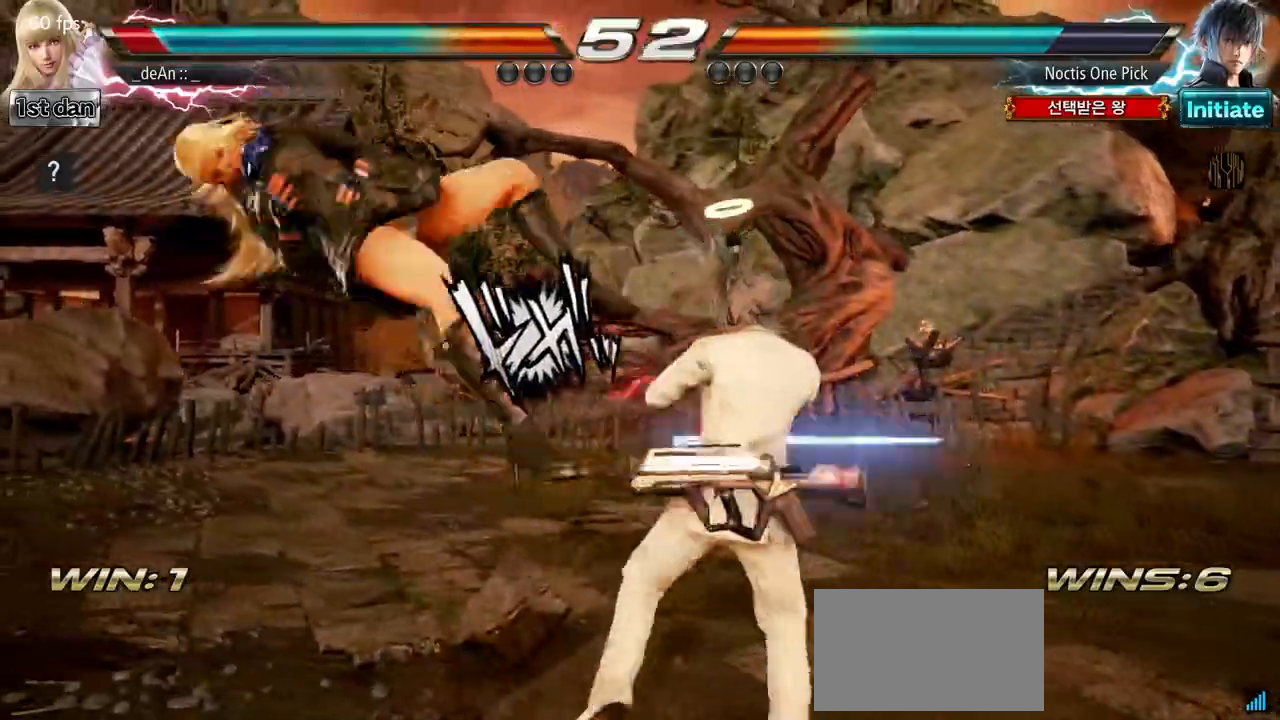
{"dt_ms": 500, "buttons": [], "left_stick": "left", "events": []}
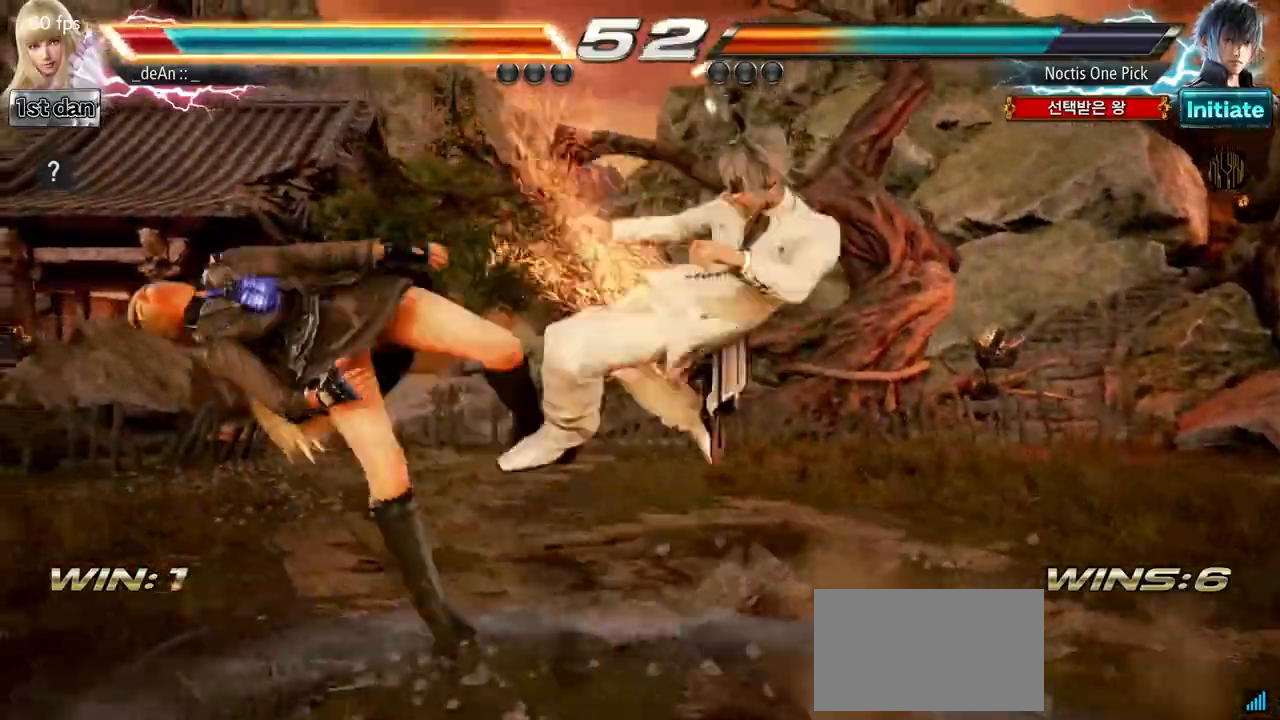
{"dt_ms": 500, "buttons": [], "left_stick": "left", "events": []}
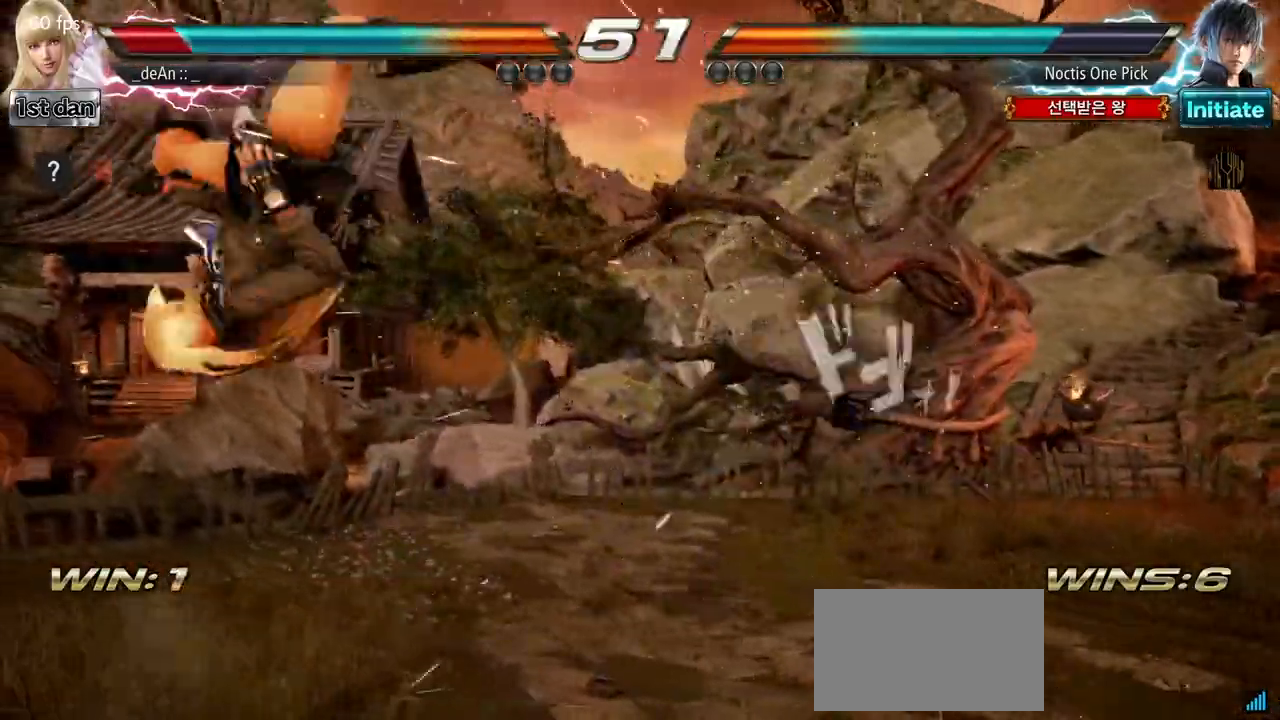
{"dt_ms": 500, "buttons": [], "left_stick": "left", "events": []}
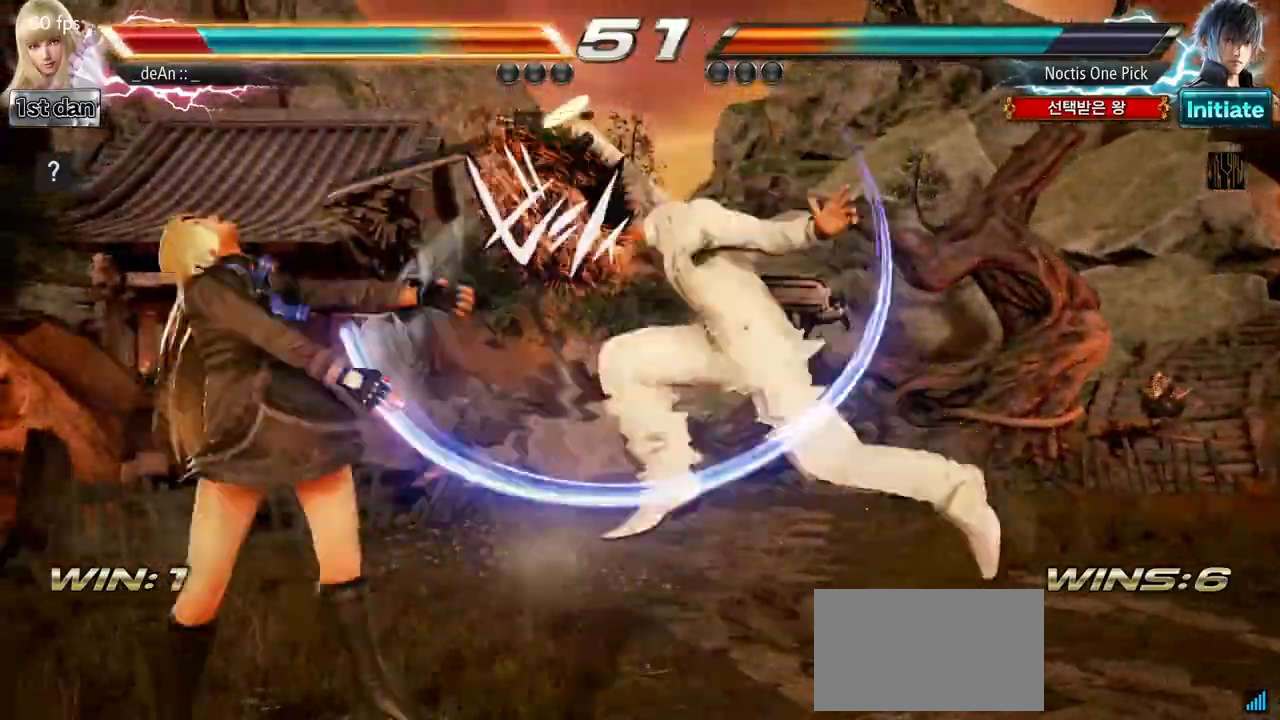
{"dt_ms": 500, "buttons": [], "left_stick": "left", "events": []}
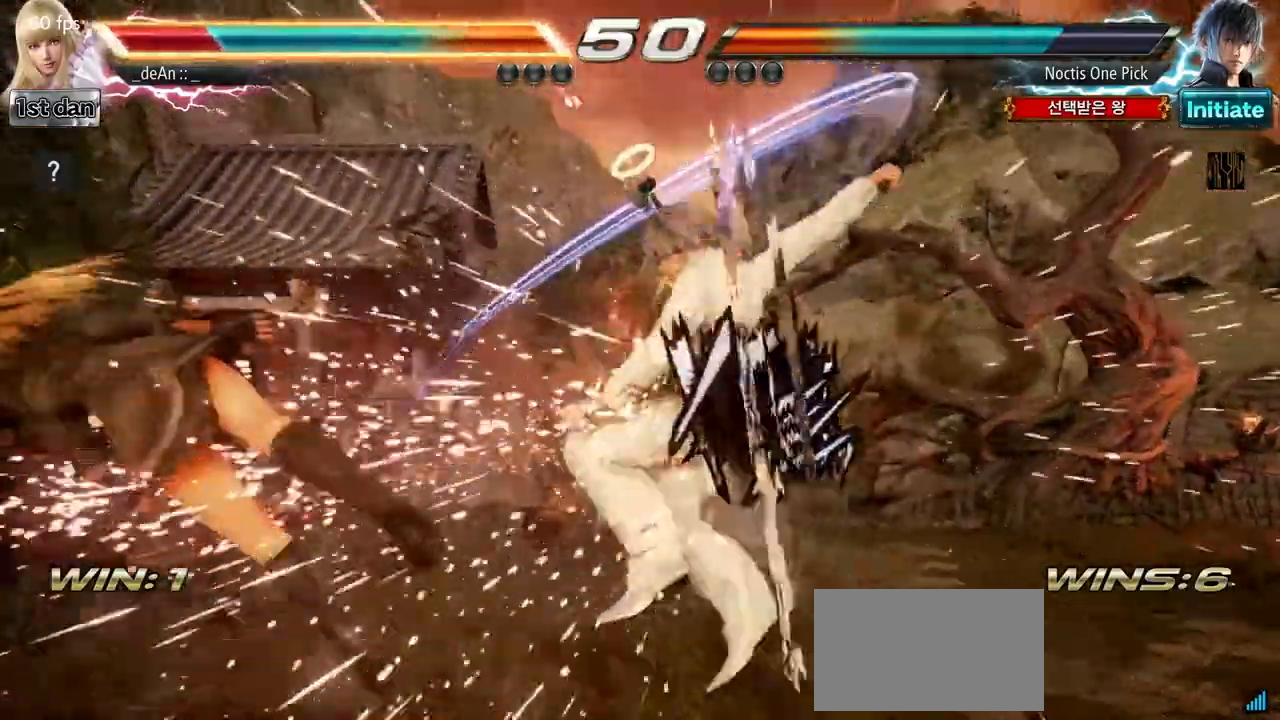
{"dt_ms": 500, "buttons": [], "left_stick": "left", "events": []}
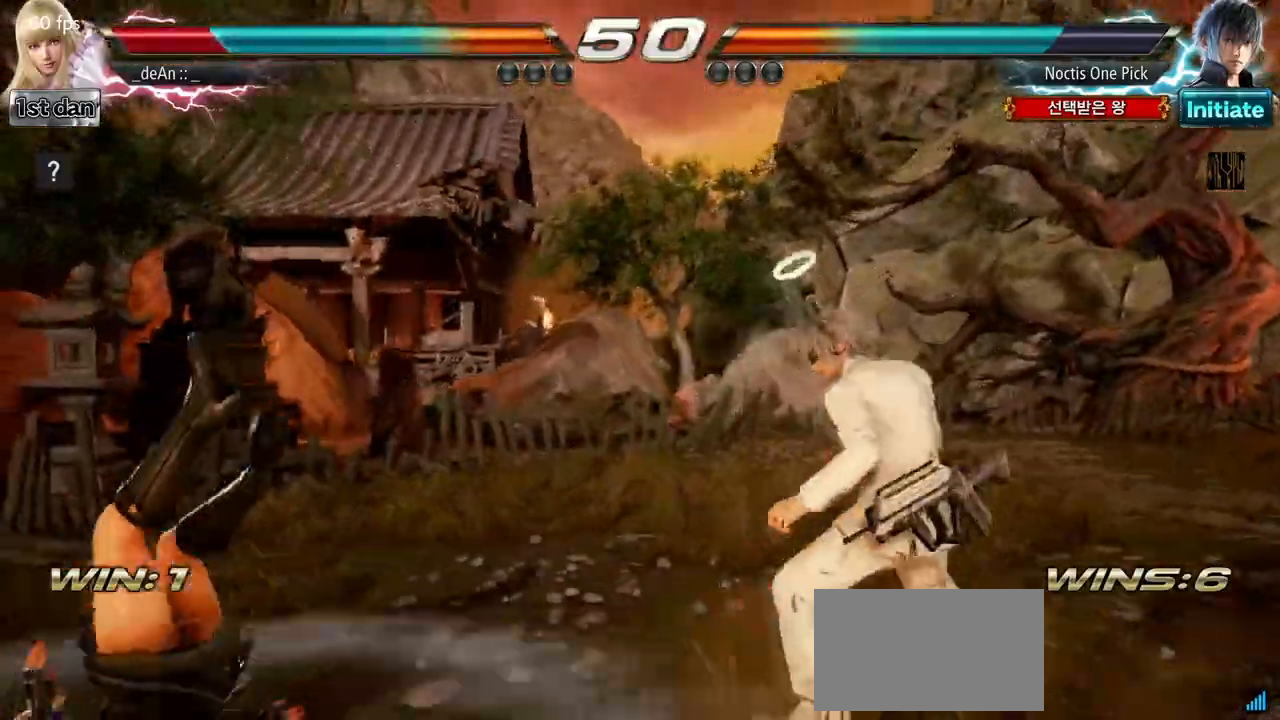
{"dt_ms": 500, "buttons": [], "left_stick": "left", "events": [[333, "SQUARE", "down"], [450, "SQUARE", "up"]]}
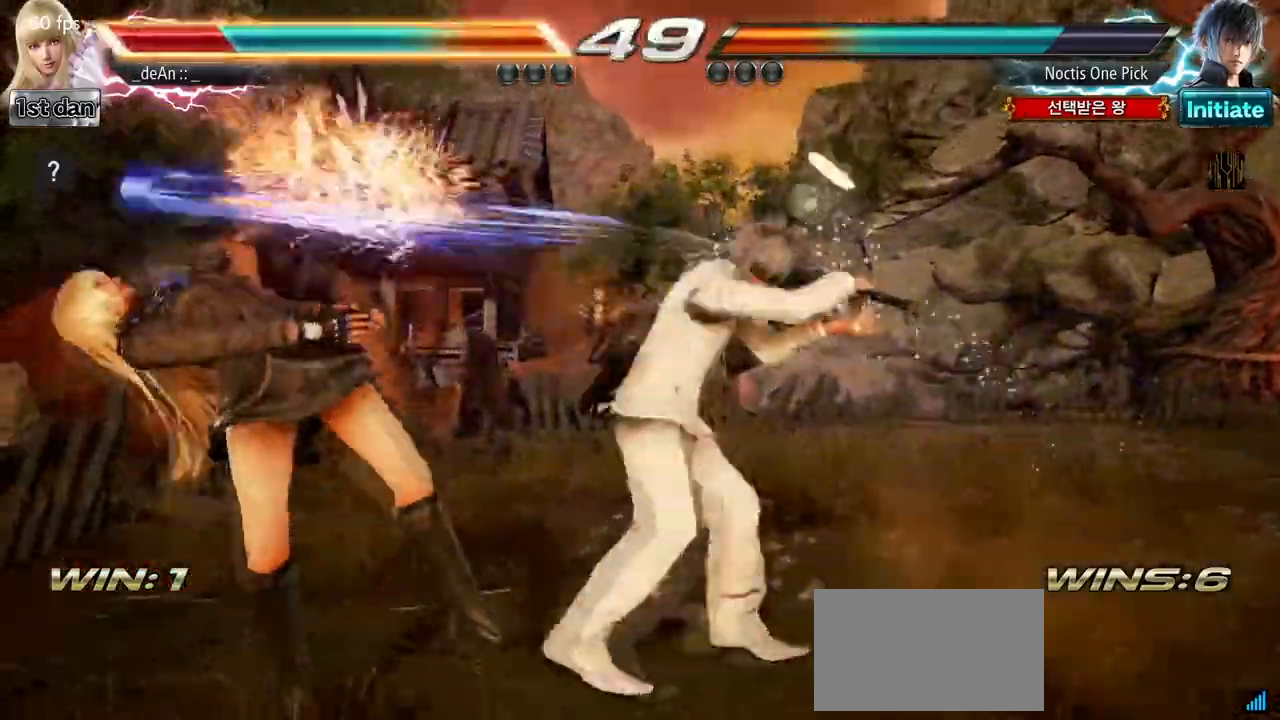
{"dt_ms": 500, "buttons": ["SQUARE"], "left_stick": "left", "events": [[50, "SQUARE", "down"], [183, "SQUARE", "up"], [300, "SQUARE", "down"], [417, "SQUARE", "up"], [500, "SQUARE", "down"]]}
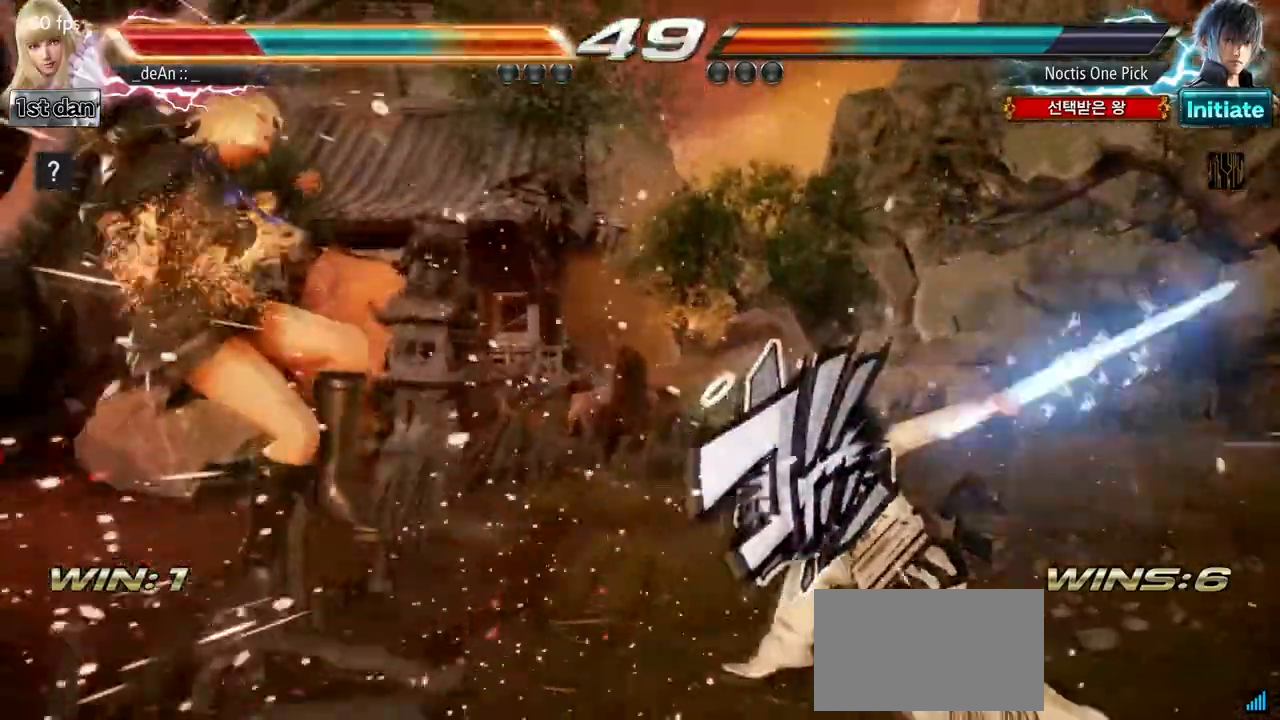
{"dt_ms": 500, "buttons": [], "left_stick": "left", "events": [[100, "SQUARE", "up"], [217, "SQUARE", "down"], [317, "SQUARE", "up"], [383, "SQUARE", "down"], [467, "SQUARE", "up"]]}
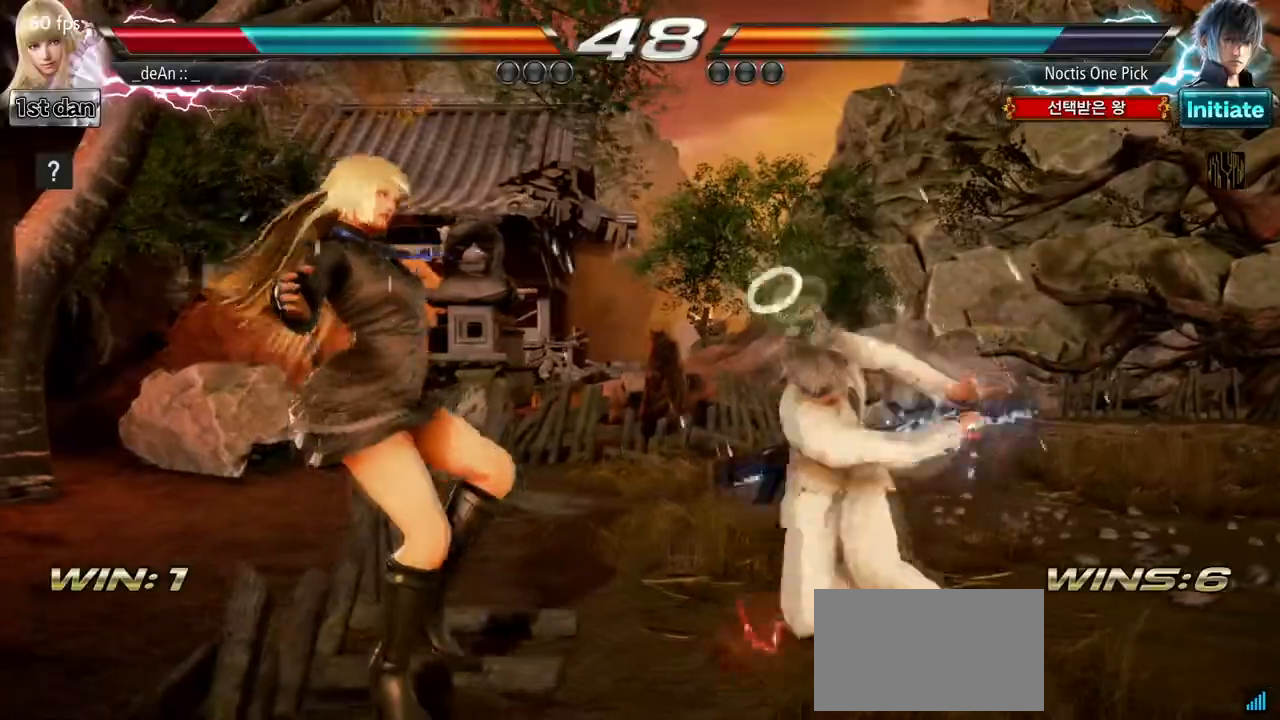
{"dt_ms": 500, "buttons": ["SQUARE"], "left_stick": "left", "events": [[67, "SQUARE", "down"], [150, "SQUARE", "up"], [233, "SQUARE", "down"], [367, "SQUARE", "up"], [433, "SQUARE", "down"]]}
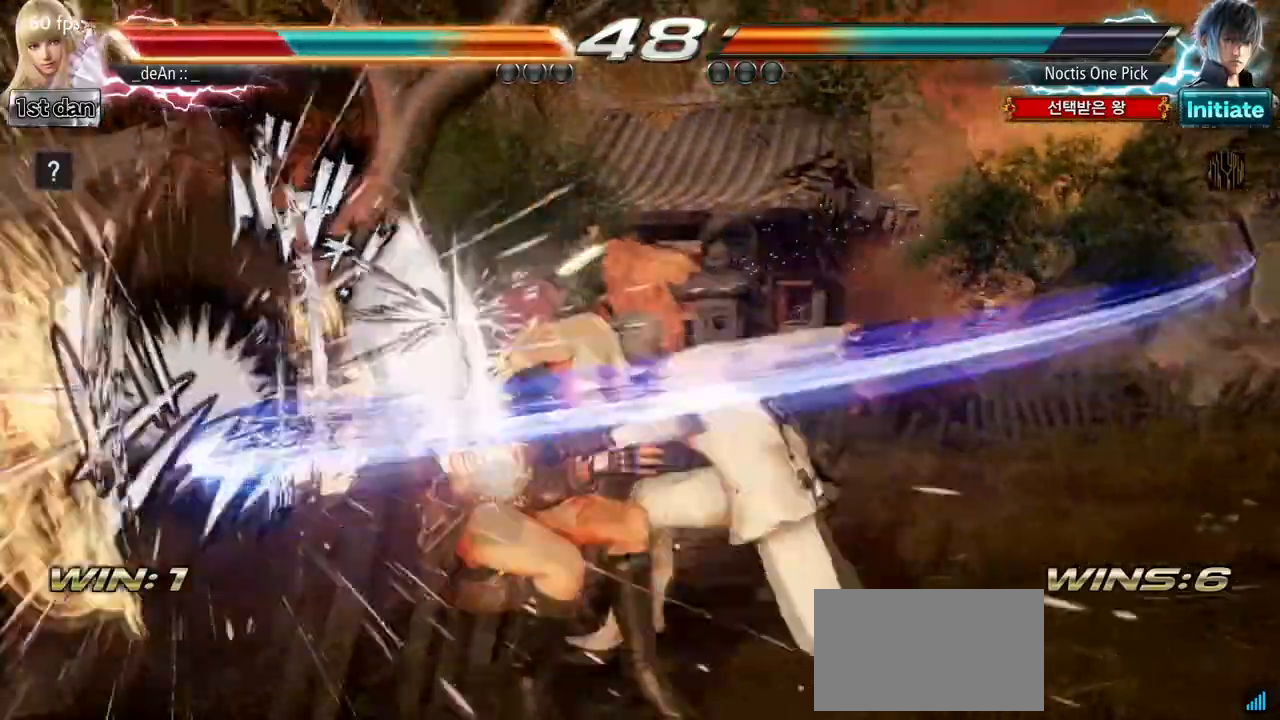
{"dt_ms": 500, "buttons": ["SQUARE"], "left_stick": "left", "events": [[33, "SQUARE", "up"], [117, "SQUARE", "down"], [233, "SQUARE", "up"], [317, "SQUARE", "down"], [417, "SQUARE", "up"], [483, "SQUARE", "down"]]}
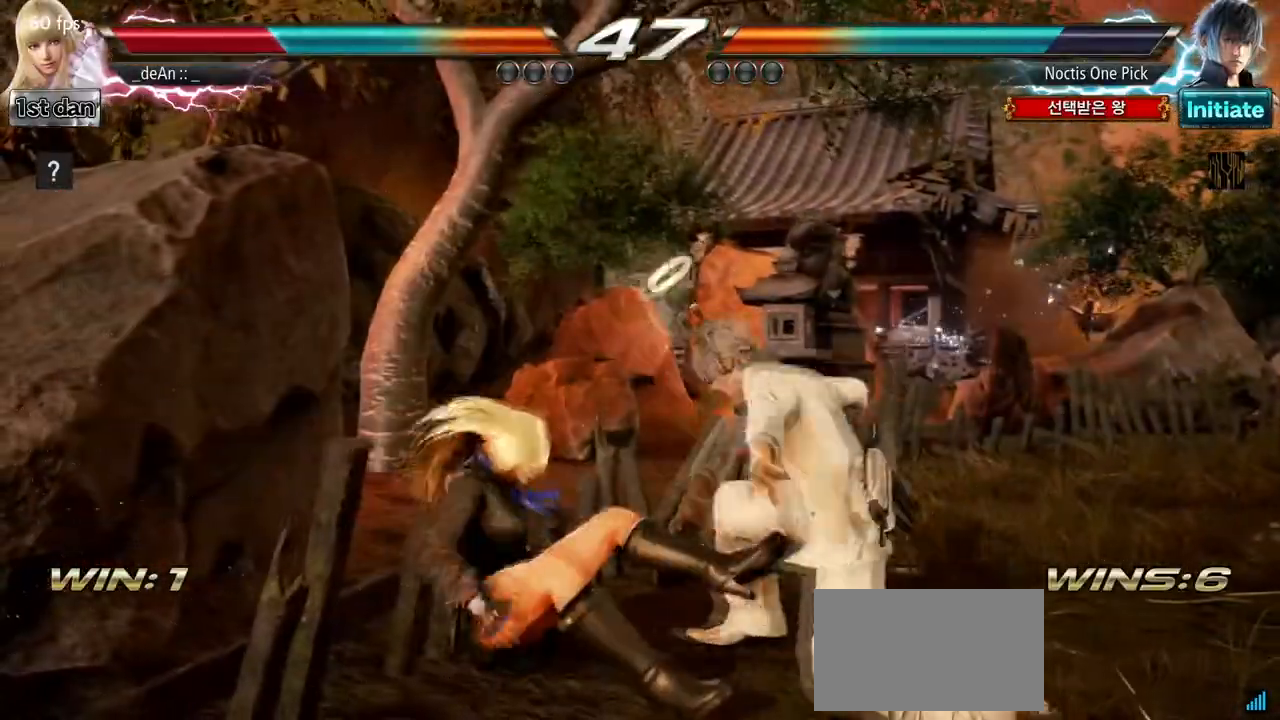
{"dt_ms": 500, "buttons": [], "left_stick": "down", "events": [[83, "SQUARE", "up"], [133, "SQUARE", "down"], [317, "SQUARE", "up"], [317, "left_stick", "down"]]}
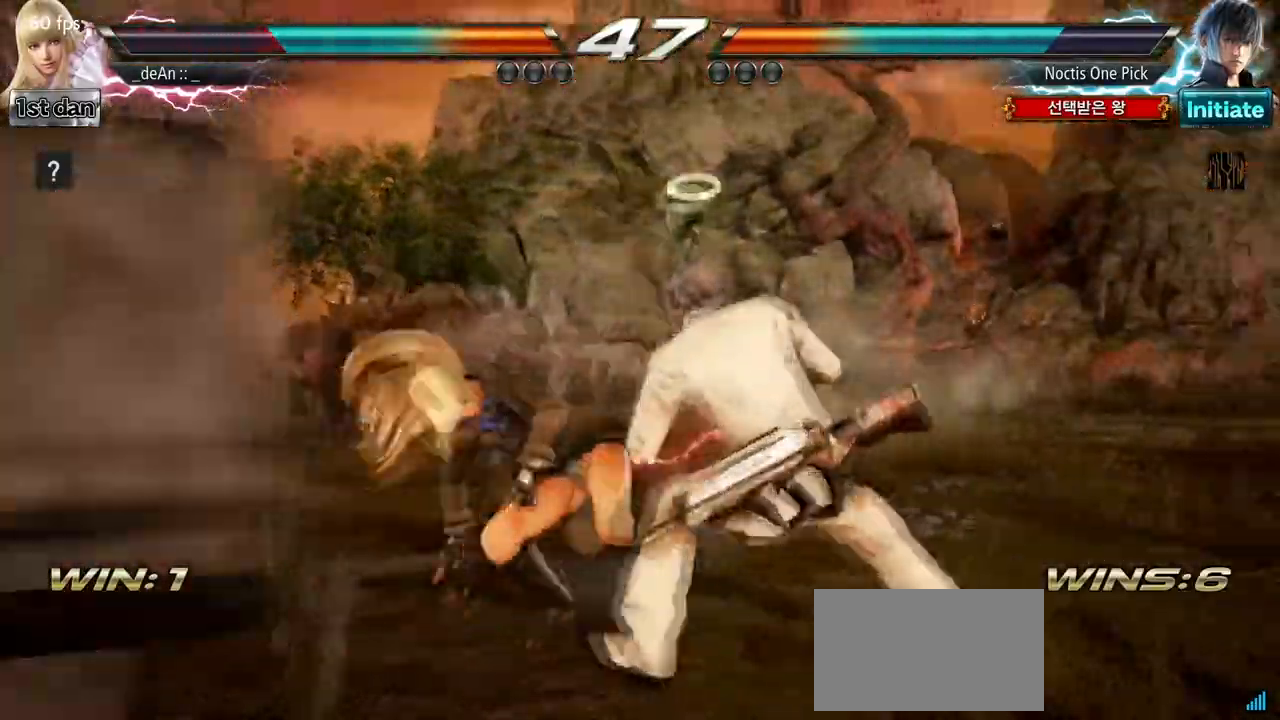
{"dt_ms": 500, "buttons": [], "left_stick": "center", "events": [[467, "left_stick", "center"]]}
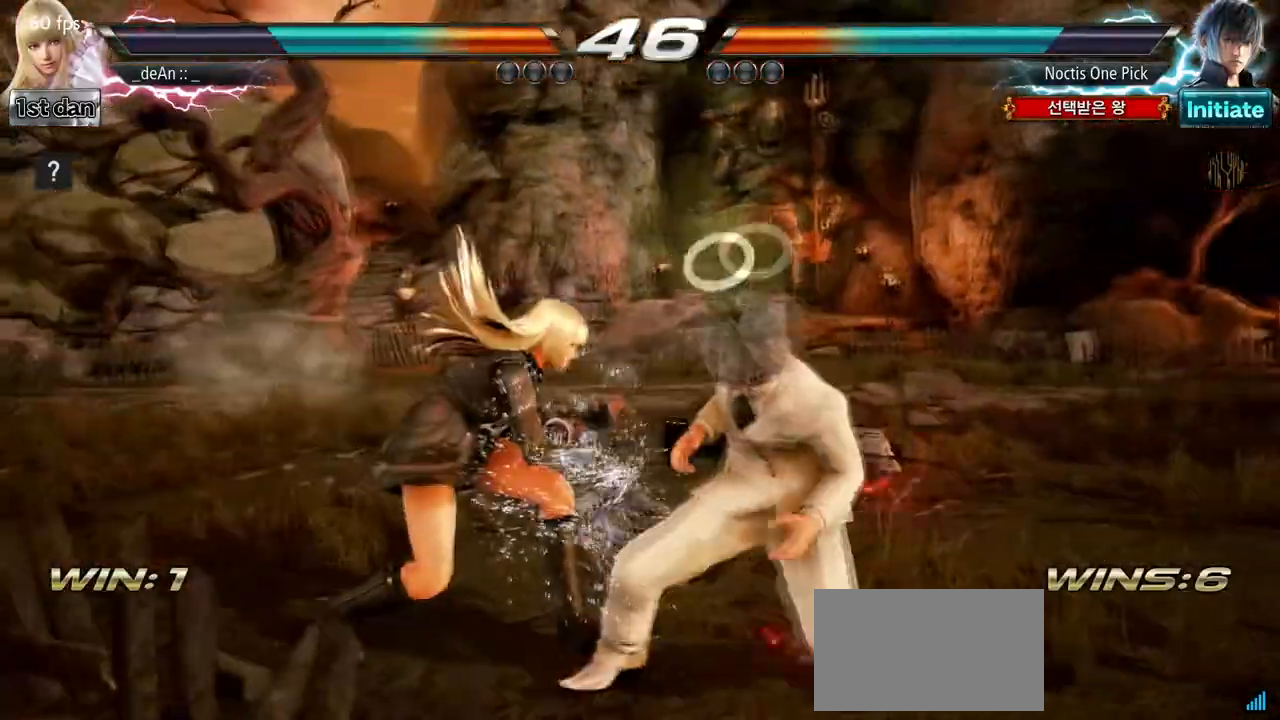
{"dt_ms": 500, "buttons": [], "left_stick": "center", "events": [[17, "SQUARE", "down"], [67, "TRIANGLE", "down"], [167, "SQUARE", "up"], [217, "TRIANGLE", "up"]]}
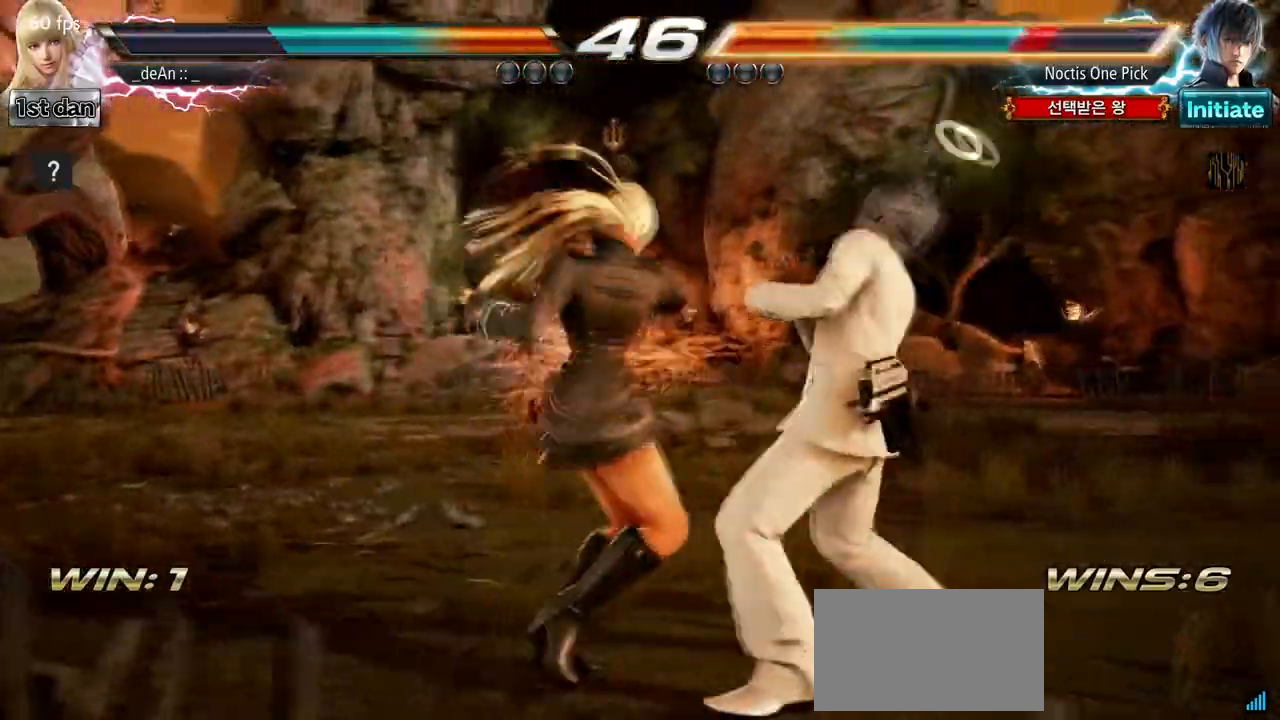
{"dt_ms": 500, "buttons": ["CIRCLE"], "left_stick": "center"}
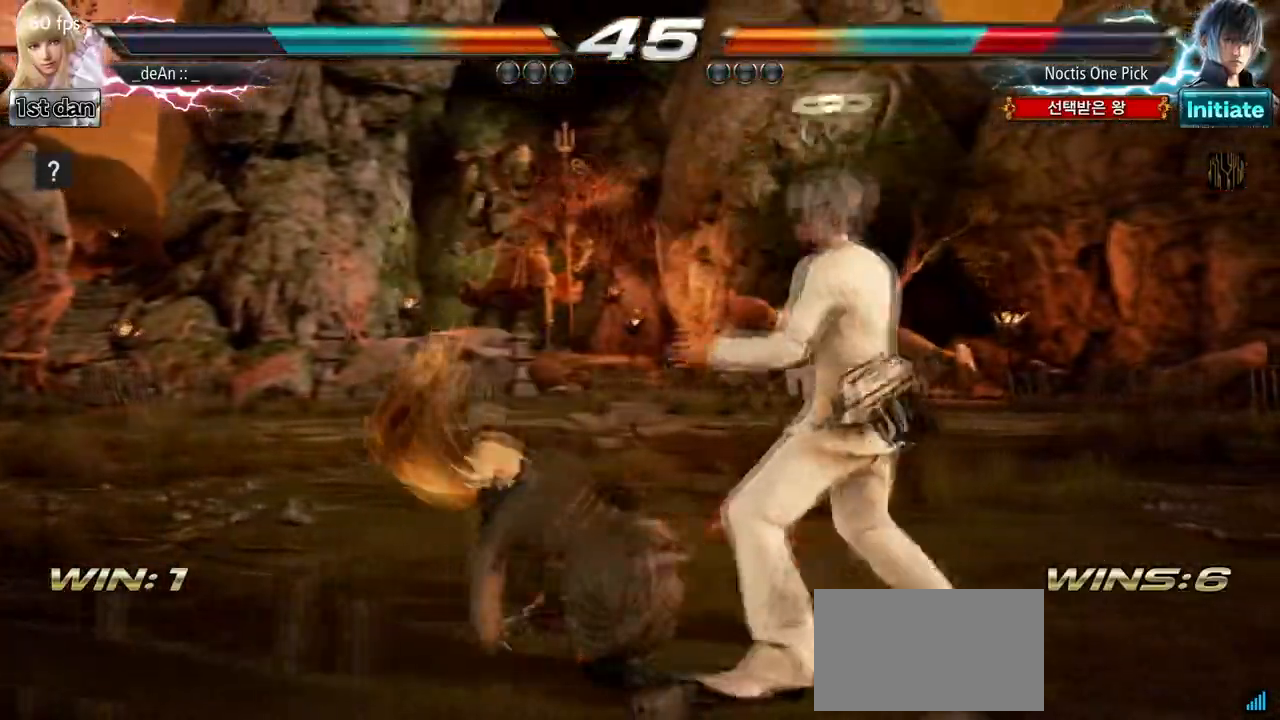
{"dt_ms": 500, "buttons": [], "left_stick": "center", "events": [[200, "CIRCLE", "up"], [233, "left_stick", "left"], [433, "left_stick", "center"]]}
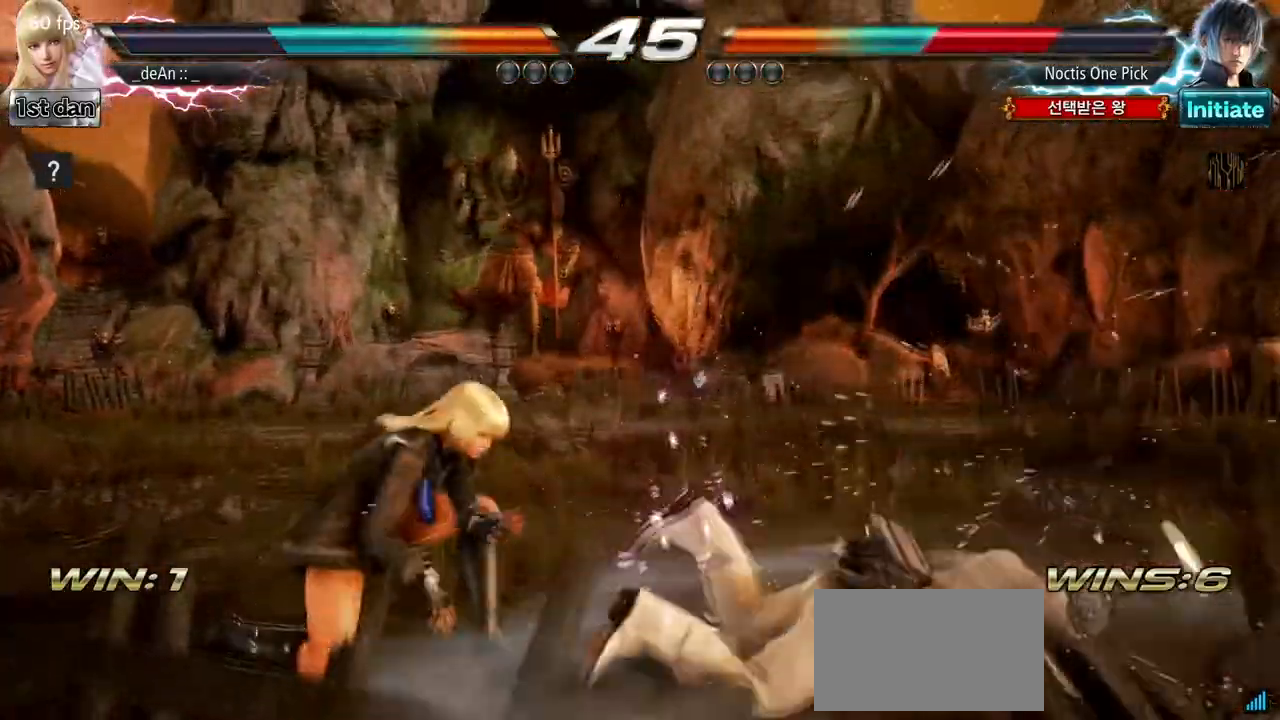
{"dt_ms": 500, "buttons": [], "left_stick": "center", "events": [[17, "left_stick", "right"], [100, "left_stick", "center"], [217, "left_stick", "down-right"], [267, "CIRCLE", "down"], [267, "CROSS", "down"], [383, "CIRCLE", "up"], [383, "CROSS", "up"], [500, "left_stick", "center"]]}
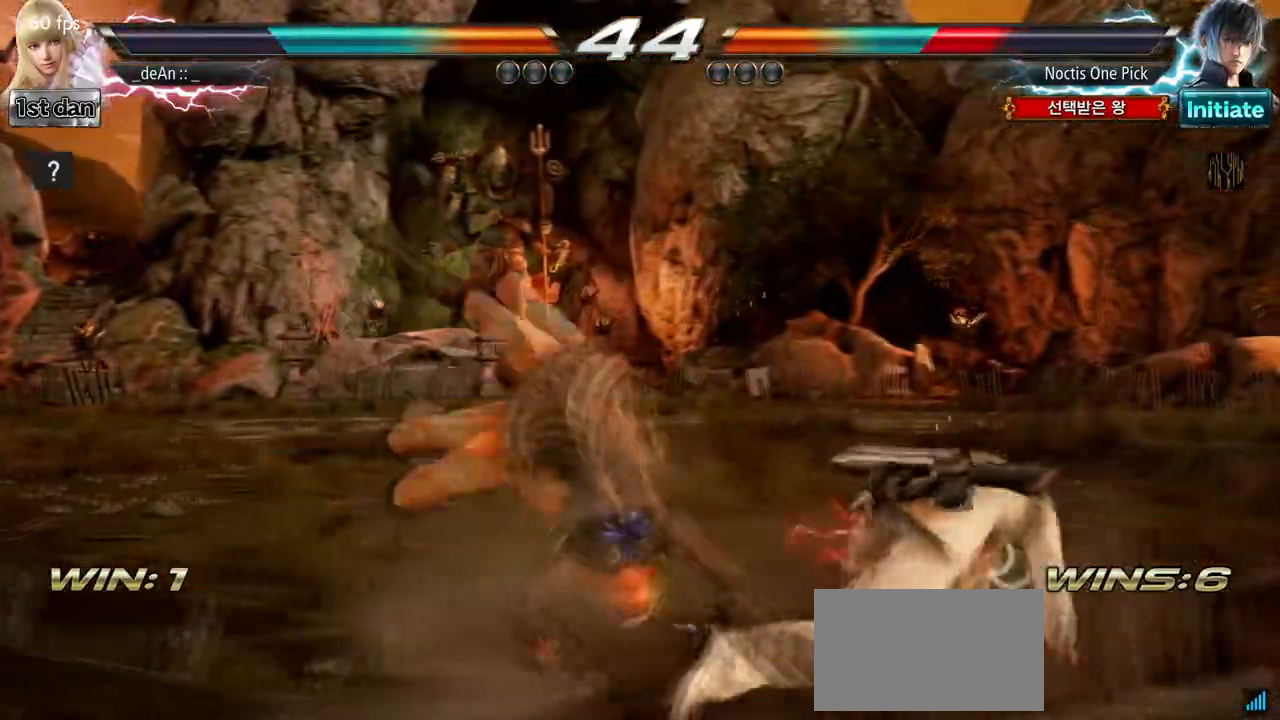
{"dt_ms": 500, "buttons": ["SQUARE"], "left_stick": "down-left", "events": [[433, "left_stick", "down-left"], [483, "SQUARE", "down"]]}
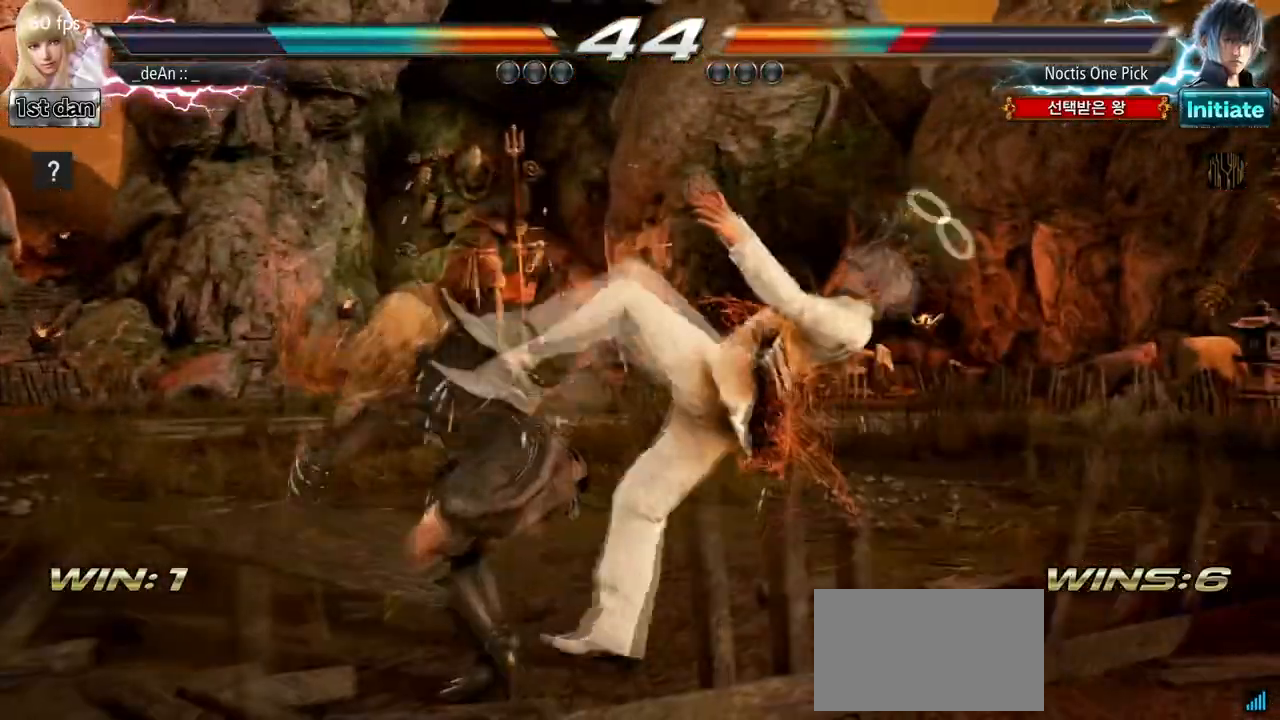
{"dt_ms": 500, "buttons": [], "left_stick": "center", "events": [[133, "SQUARE", "up"], [183, "left_stick", "center"]]}
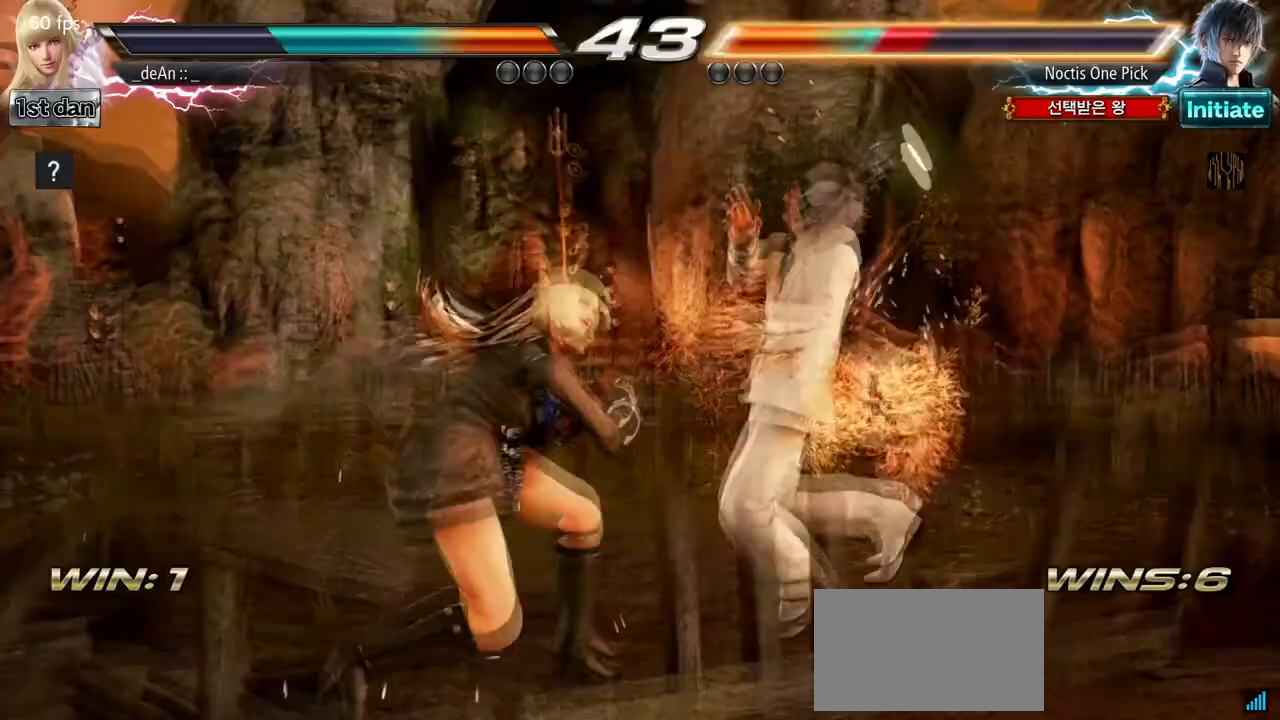
{"dt_ms": 500, "buttons": [], "left_stick": "center", "events": [[183, "left_stick", "up"], [283, "left_stick", "center"], [383, "left_stick", "right"], [483, "left_stick", "center"]]}
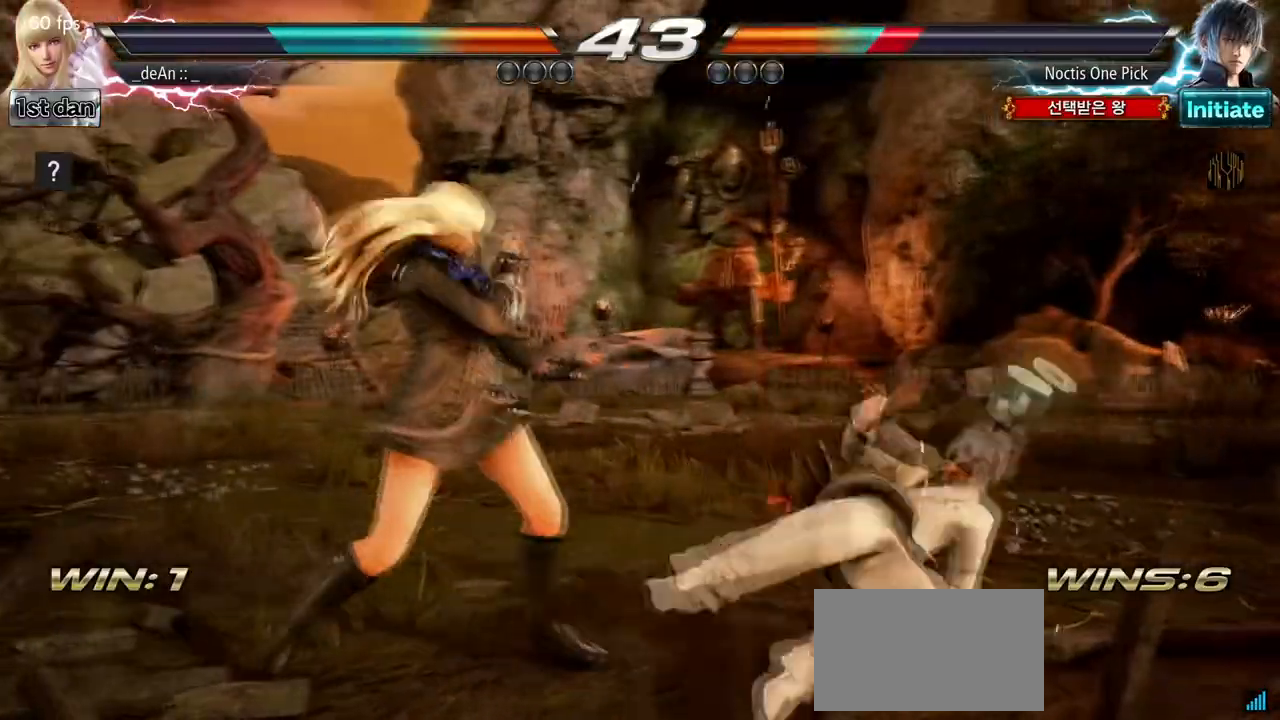
{"dt_ms": 500, "buttons": [], "left_stick": "center", "events": [[100, "left_stick", "right"], [200, "left_stick", "down-right"], [217, "CROSS", "down"], [333, "CROSS", "up"], [400, "left_stick", "center"]]}